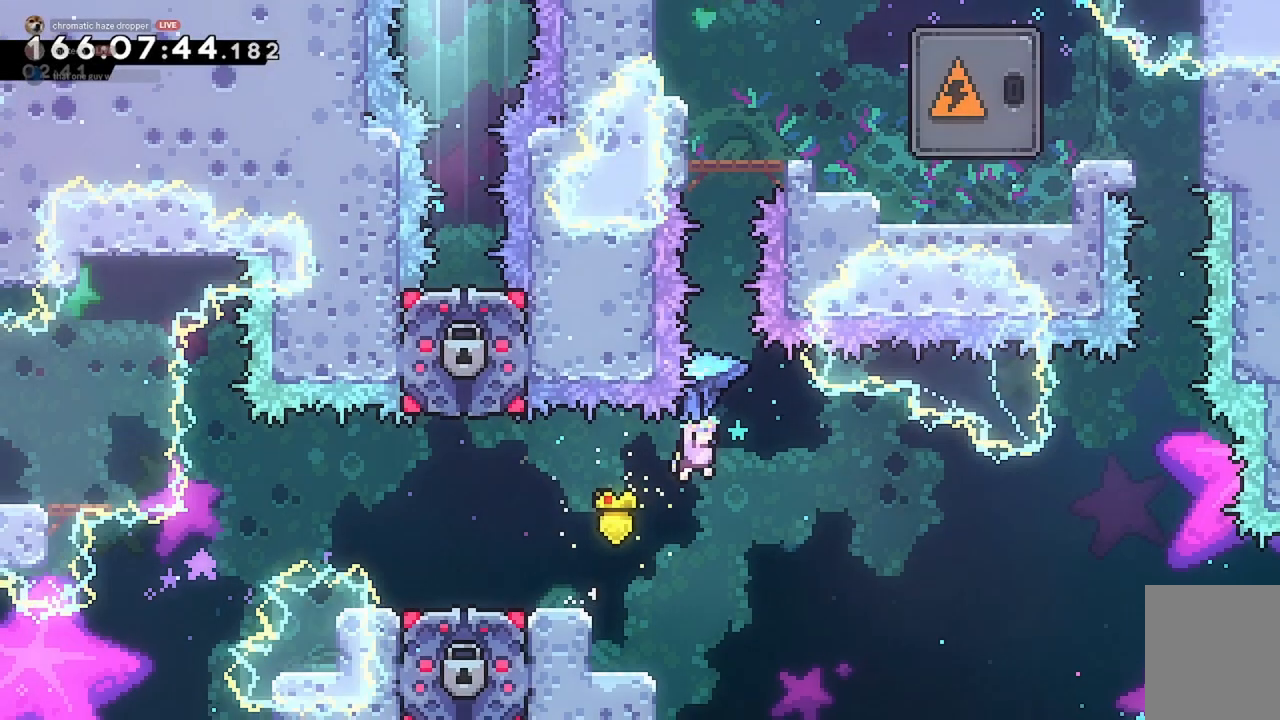
Gameplay with keyboard; each line is a JSON object with the keys held at the frame after it. "events" lists presses ("down") and releases ("up") of "a", "d", "dash", "demo", "grab", "jump", "jump2", "s" and "w" between this image and that frame as [ms after this image, input, new state], when the widget could be followed in between. No other keys are recorded. Mouse input is not recorded. Key names are as the overlay labels them; some are game actions (e.g. jump) rather than physical keys.
{"keys": ["dash", "grab", "w"], "events": [[167, "grab", "up"], [167, "jump2", "up"], [167, "s", "down"], [267, "s", "up"], [333, "w", "down"], [367, "dash", "down"], [500, "grab", "down"]]}
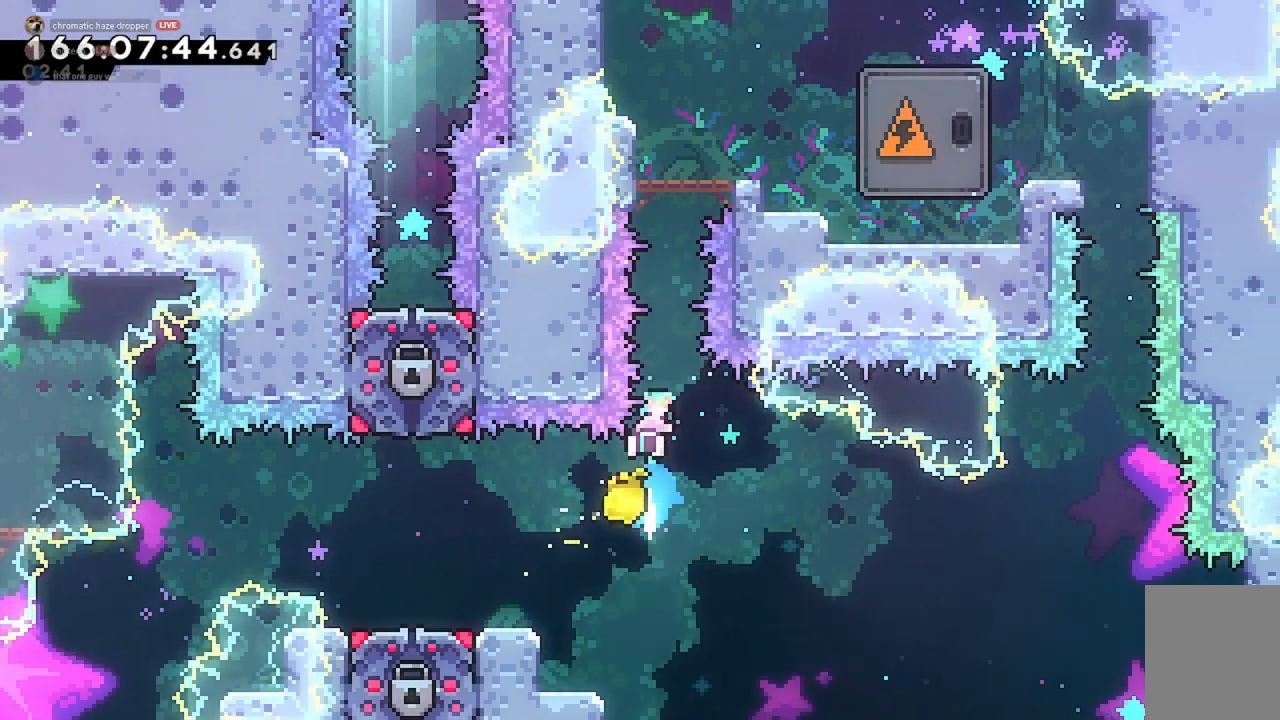
{"keys": [], "events": [[67, "dash", "up"], [267, "grab", "up"], [300, "w", "up"], [400, "jump2", "down"], [467, "jump2", "up"]]}
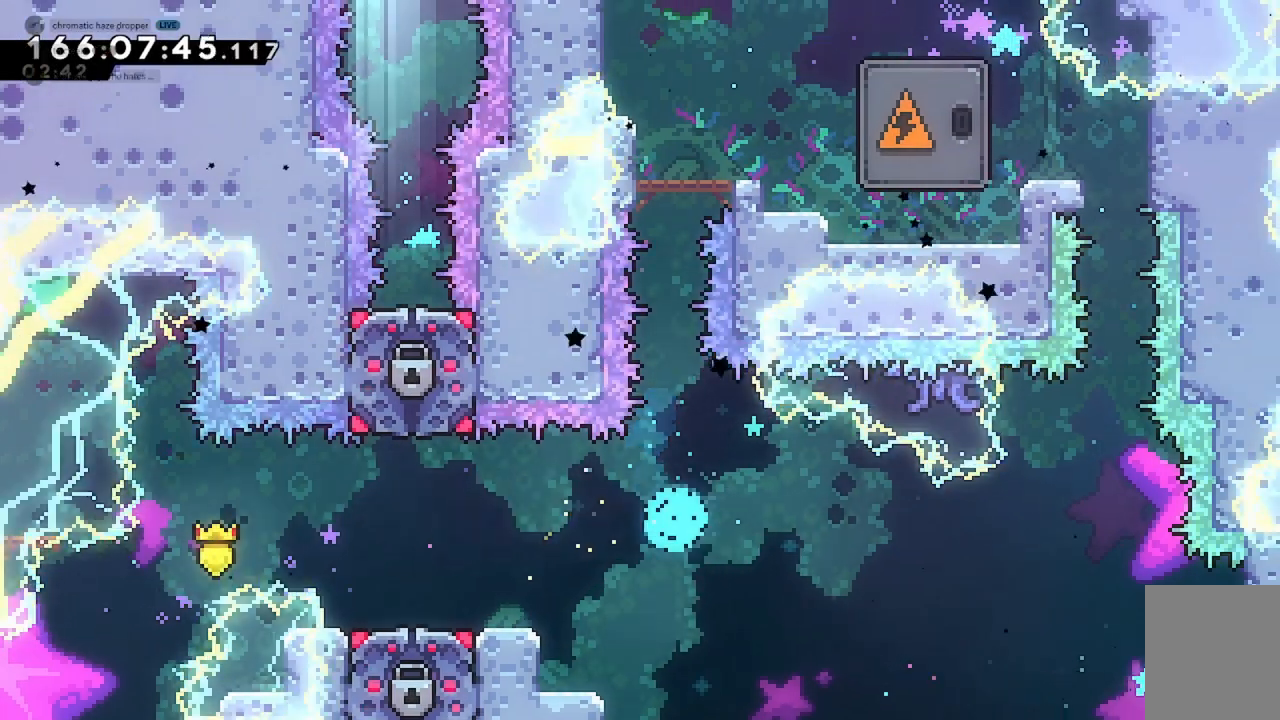
{"keys": [], "events": [[67, "jump2", "down"], [167, "jump2", "up"], [267, "jump2", "down"], [300, "jump2", "up"], [400, "jump2", "down"], [467, "jump2", "up"]]}
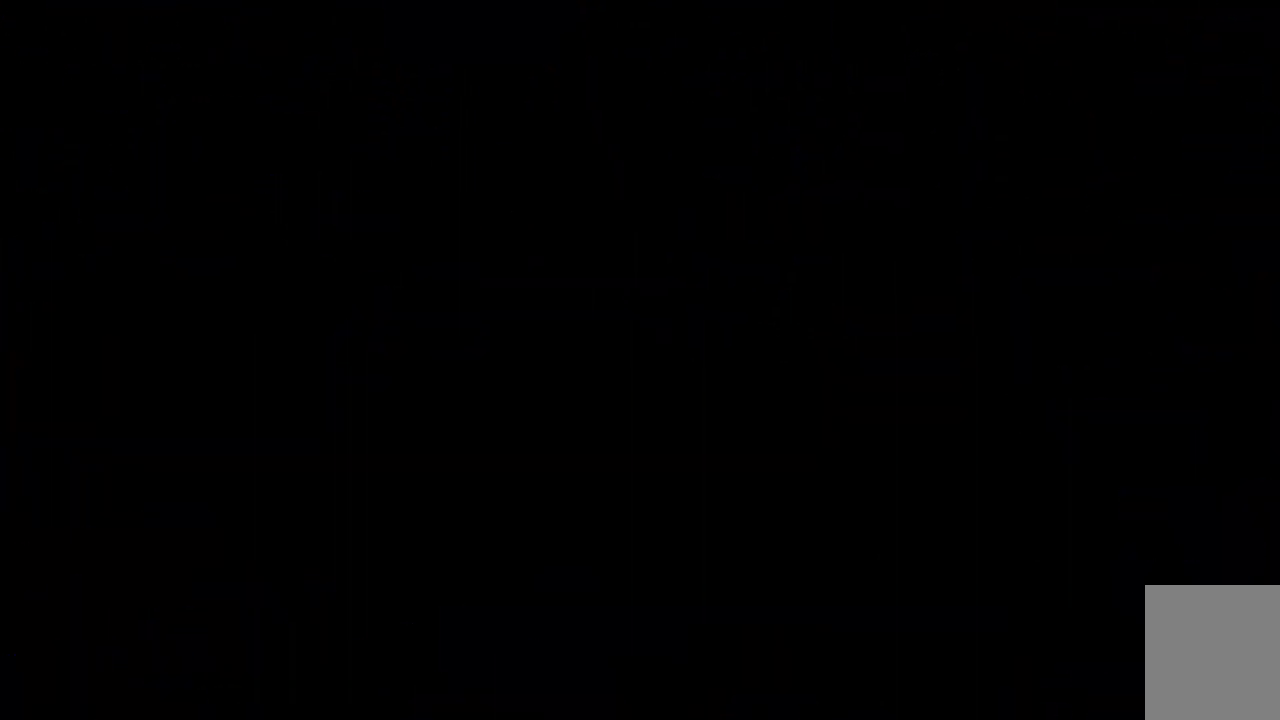
{"keys": [], "events": []}
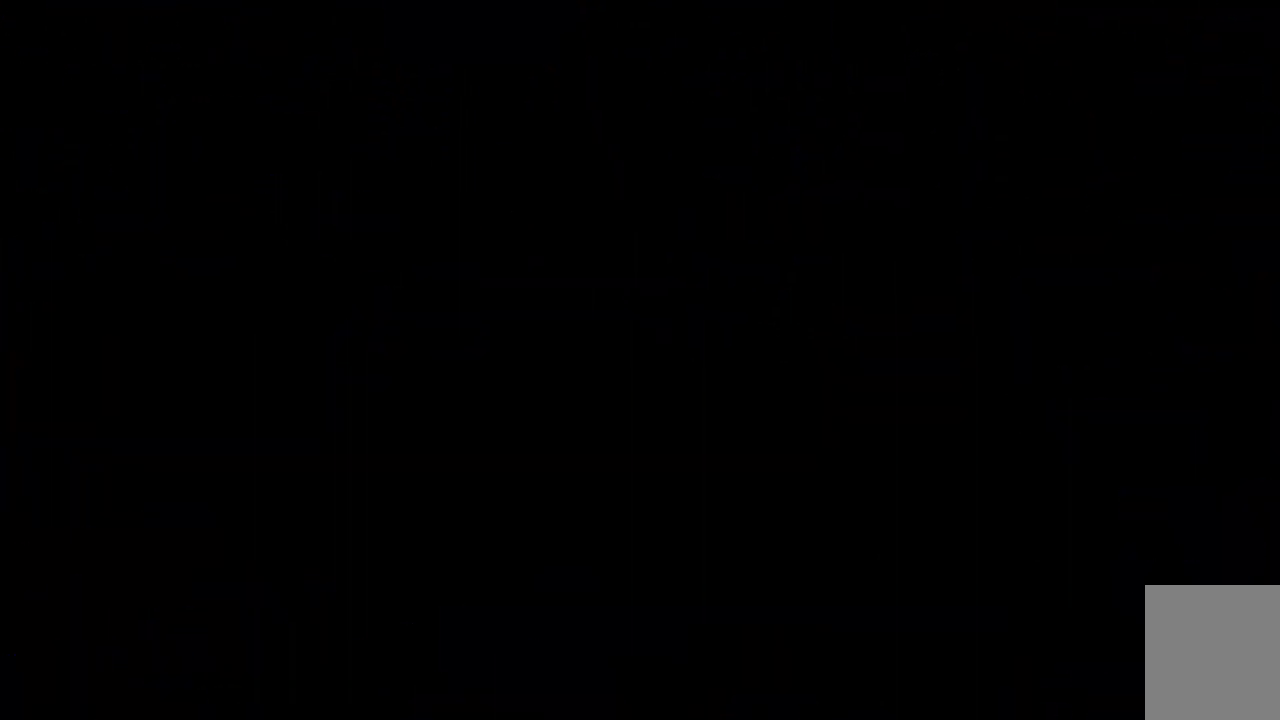
{"keys": [], "events": []}
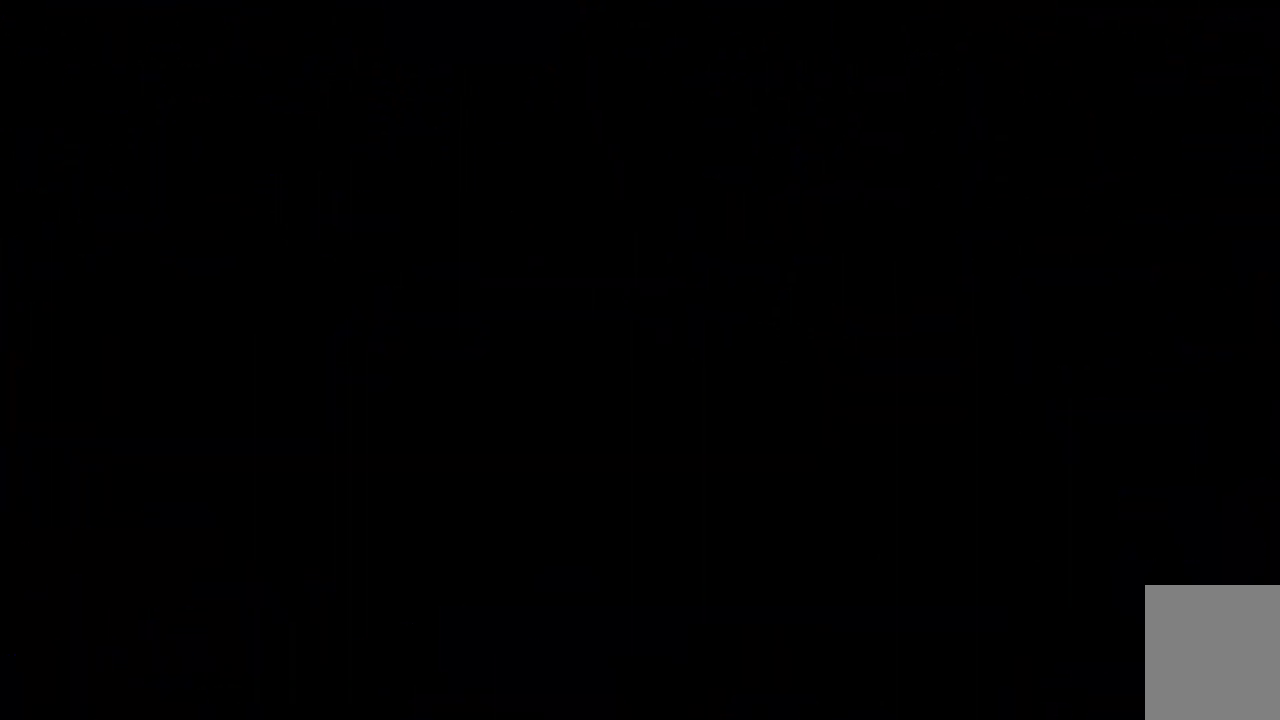
{"keys": [], "events": []}
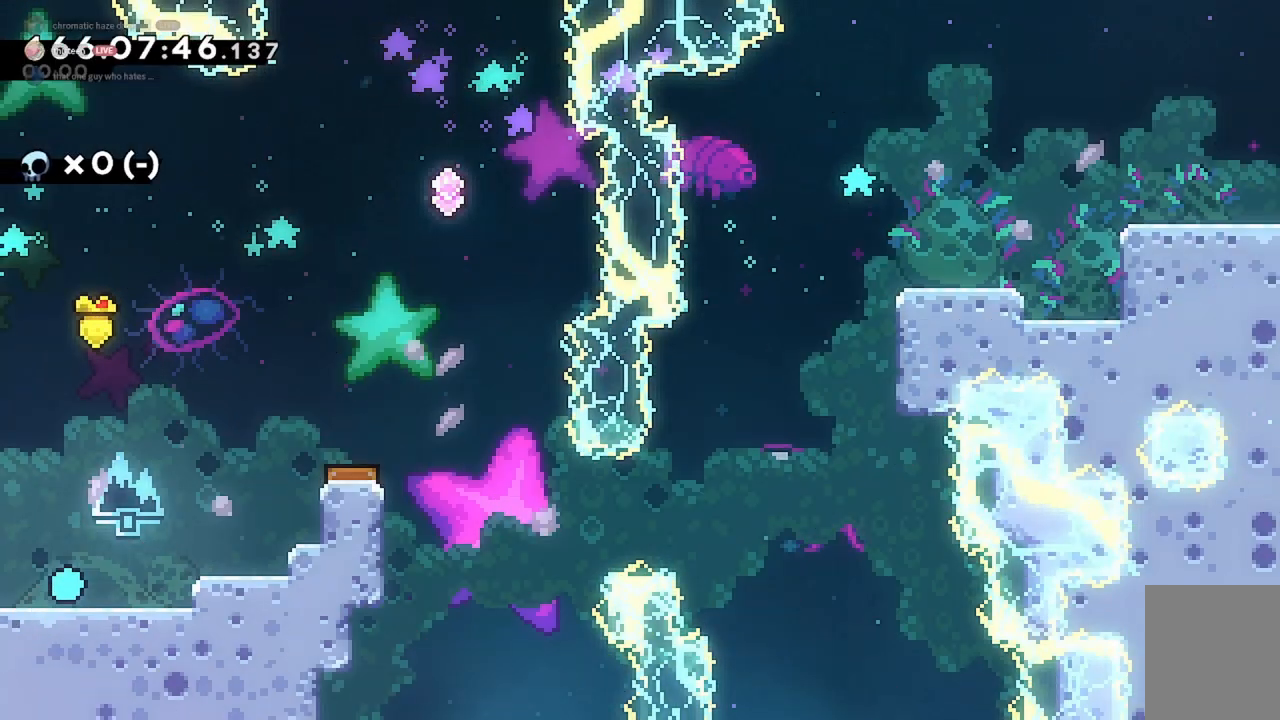
{"keys": ["d", "grab", "jump2"], "events": [[33, "jump2", "down"], [133, "d", "down"], [267, "dash", "down"], [300, "d", "up"], [300, "w", "down"], [367, "grab", "down"], [433, "d", "down"], [500, "dash", "up"], [500, "w", "up"]]}
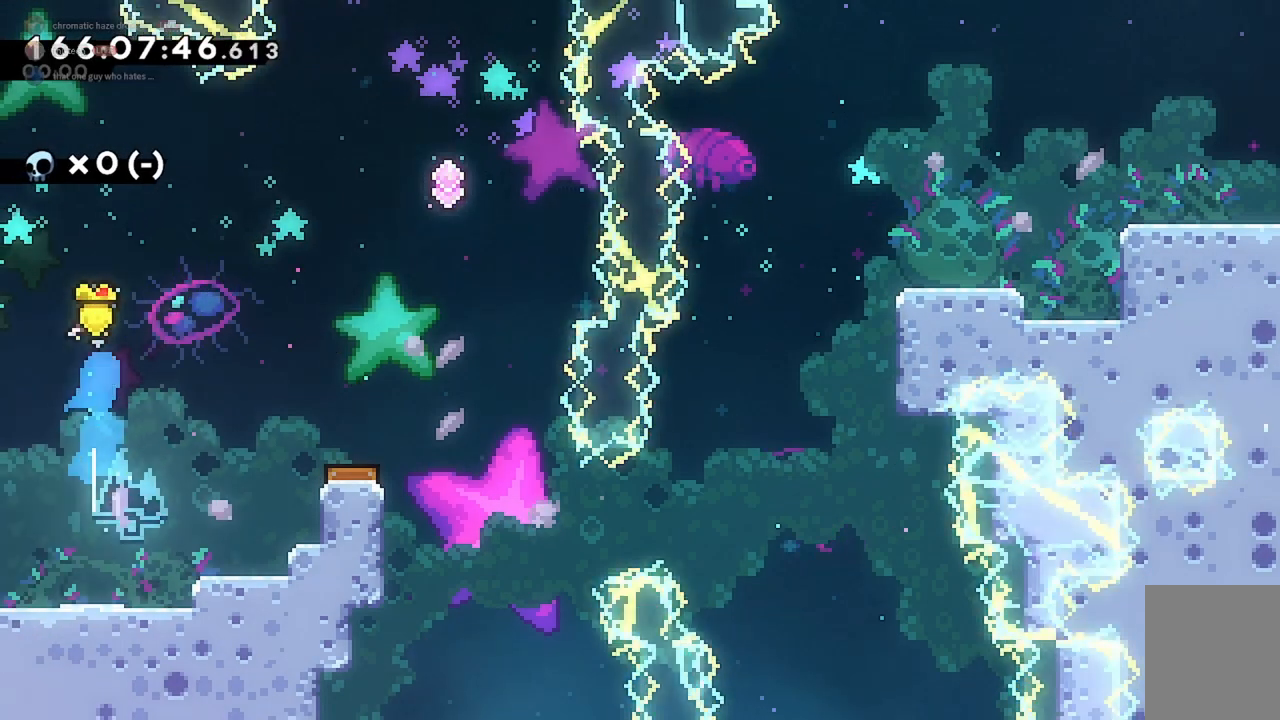
{"keys": ["d", "grab"], "events": [[267, "jump2", "up"]]}
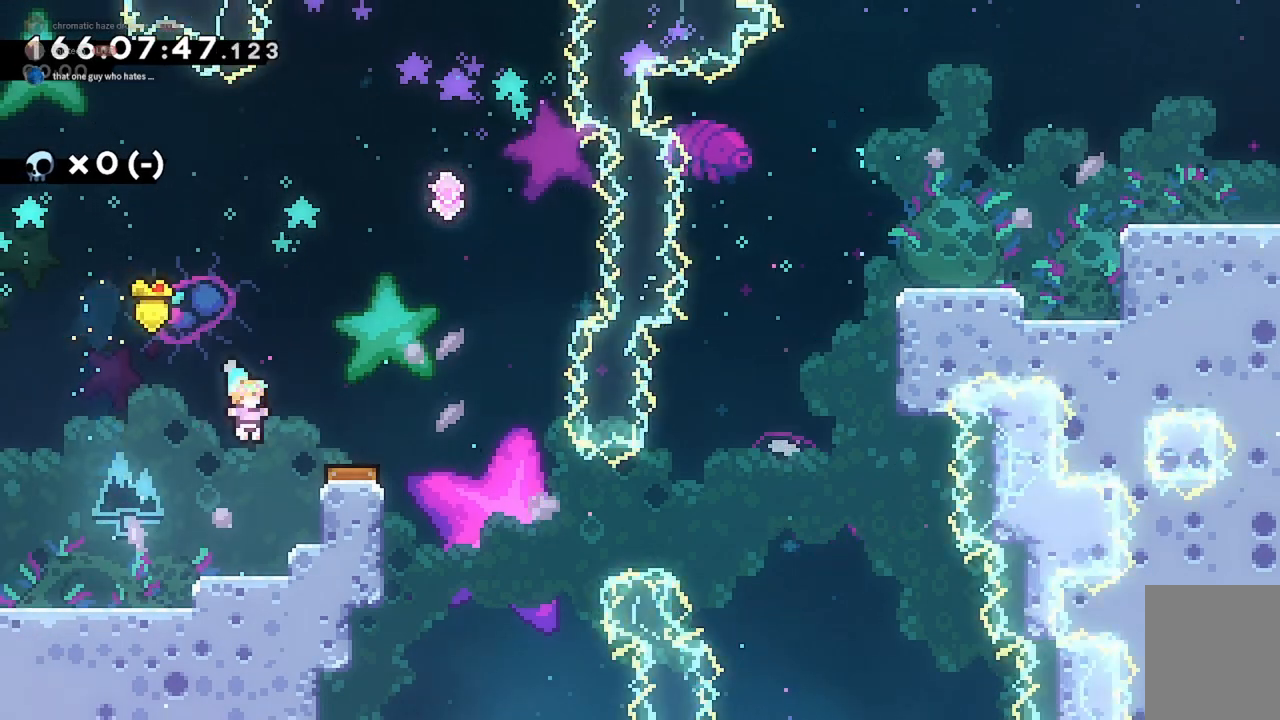
{"keys": ["d"], "events": [[133, "jump2", "down"], [233, "jump2", "up"], [500, "grab", "up"]]}
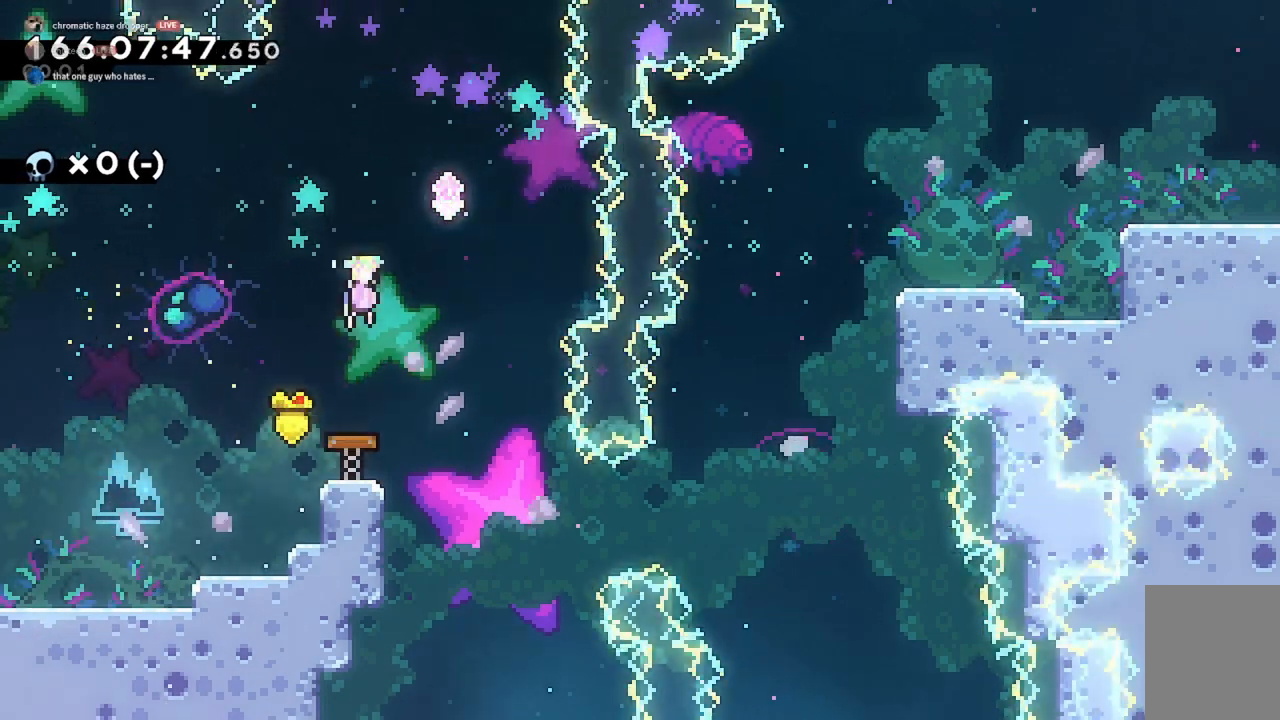
{"keys": [], "events": [[400, "d", "up"]]}
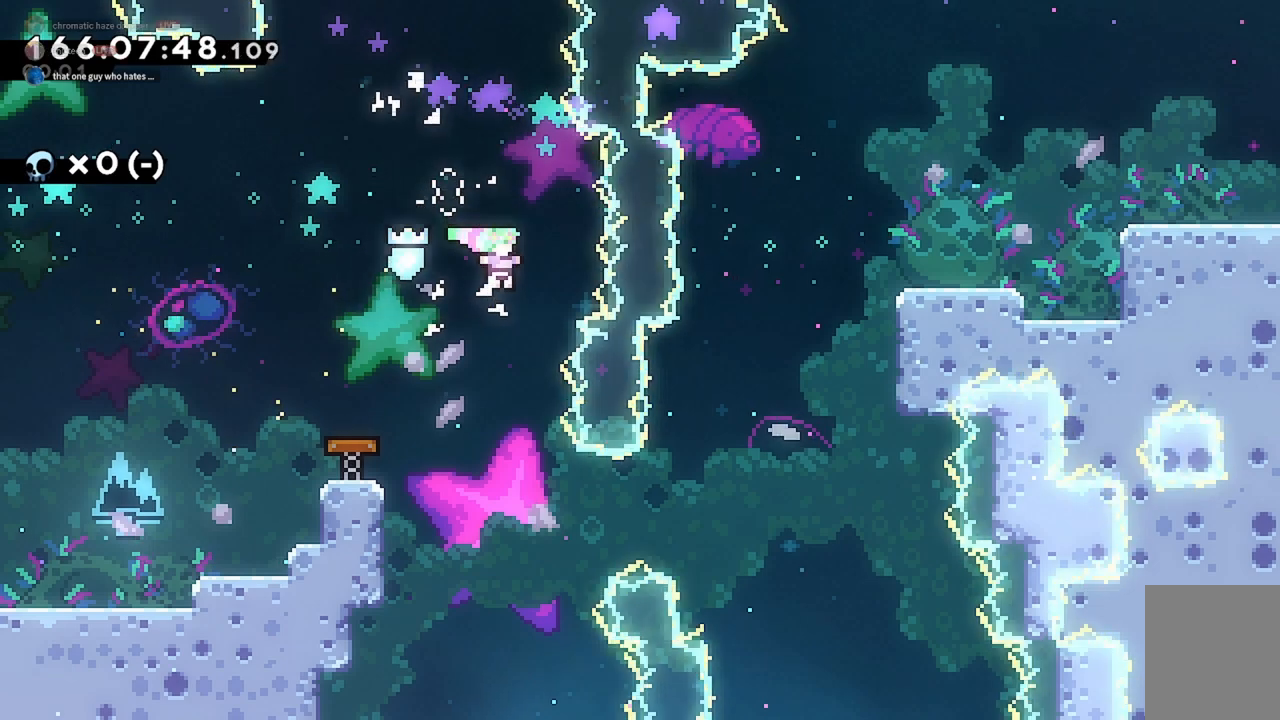
{"keys": ["d", "w"], "events": [[333, "demo", "down"], [400, "d", "down"], [400, "demo", "up"], [433, "w", "down"]]}
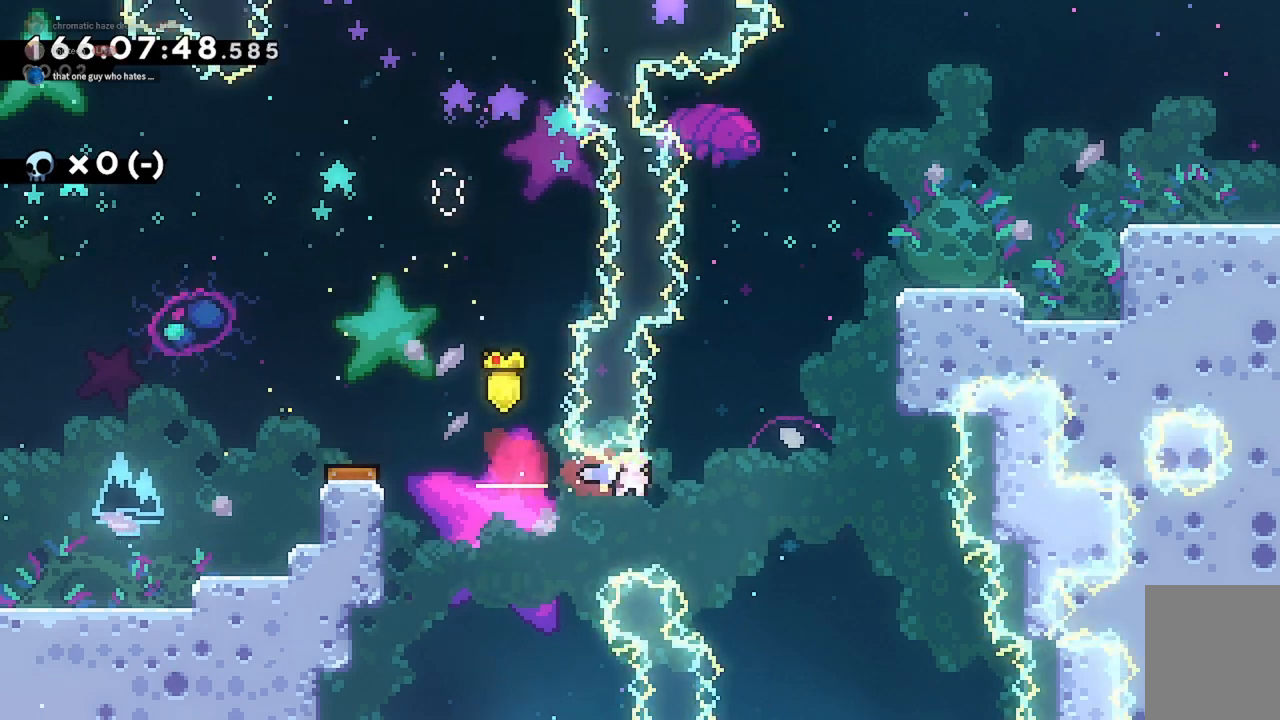
{"keys": ["d", "grab", "jump2", "w"], "events": [[67, "dash", "down"], [167, "grab", "down"], [233, "dash", "up"], [500, "jump2", "down"]]}
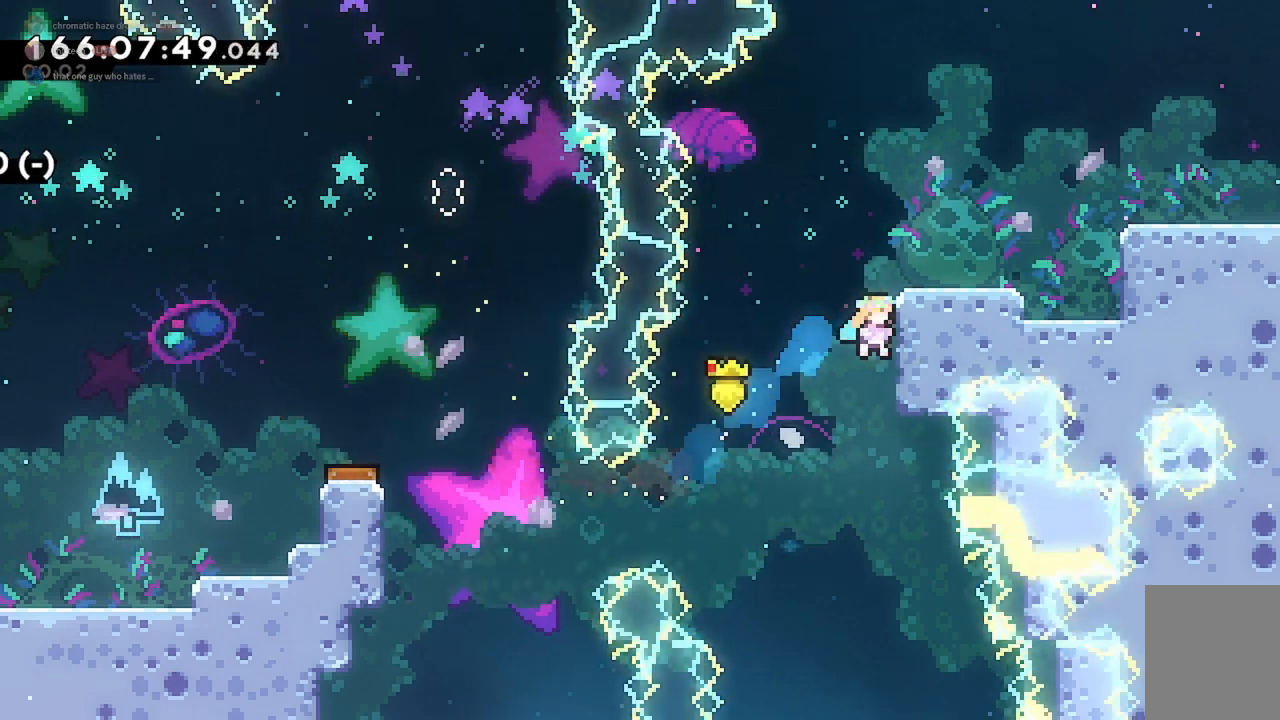
{"keys": ["d"], "events": [[67, "jump2", "up"], [133, "jump2", "down"], [267, "grab", "up"], [267, "jump2", "up"], [333, "w", "up"]]}
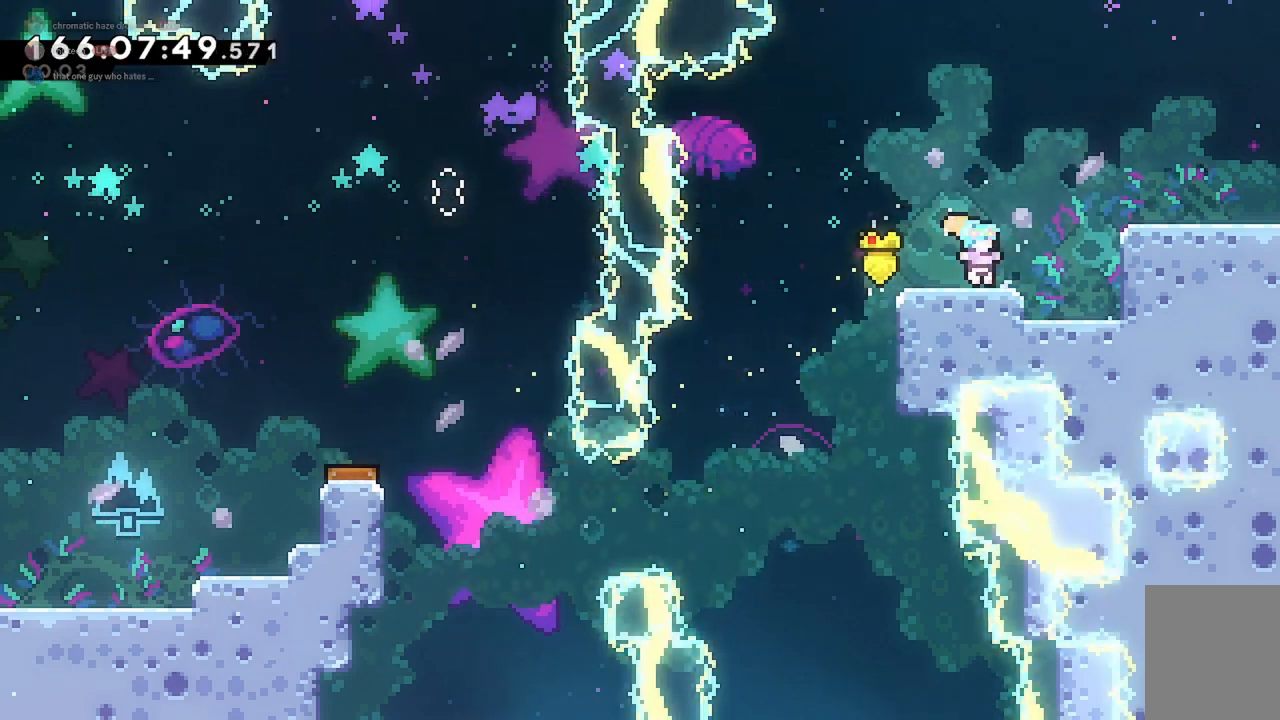
{"keys": ["d"], "events": [[33, "jump2", "down"], [233, "s", "down"], [267, "jump2", "up"], [333, "dash", "down"], [467, "dash", "up"], [500, "s", "up"]]}
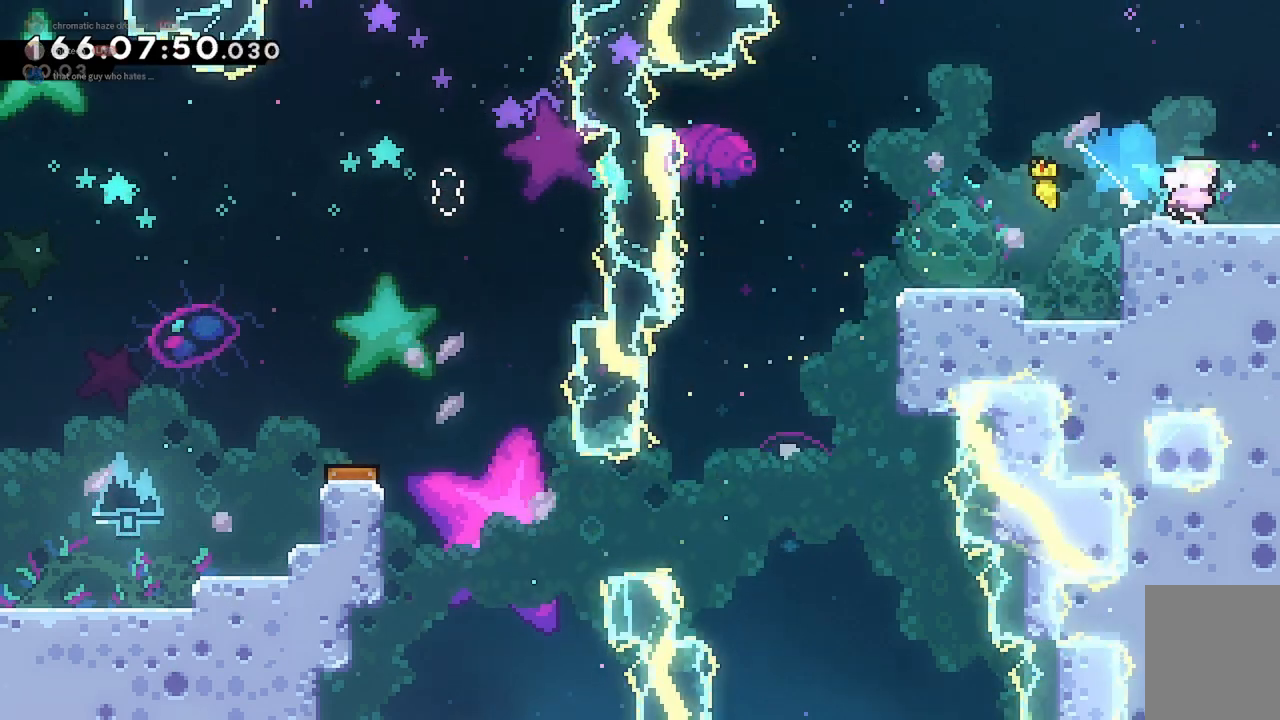
{"keys": ["d", "jump2"], "events": [[33, "jump2", "down"]]}
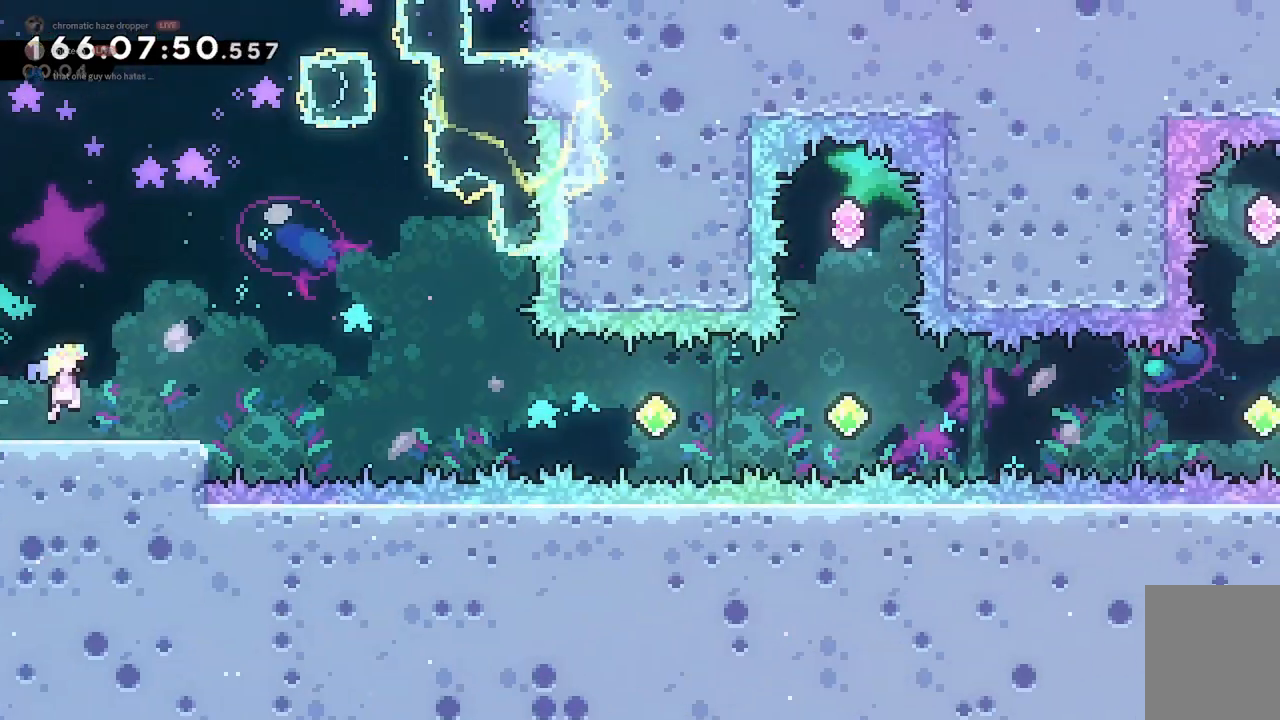
{"keys": ["d"], "events": [[467, "jump2", "up"]]}
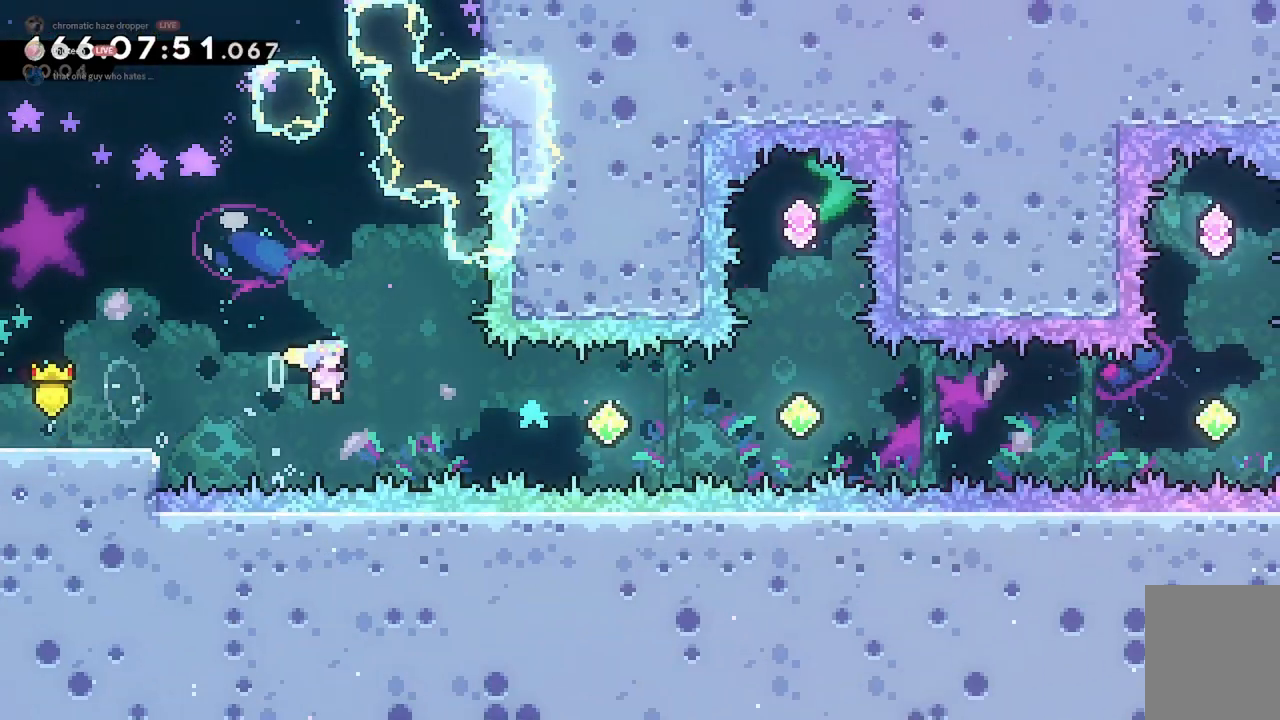
{"keys": ["d", "dash"], "events": [[133, "dash", "down"], [267, "dash", "up"], [433, "dash", "down"]]}
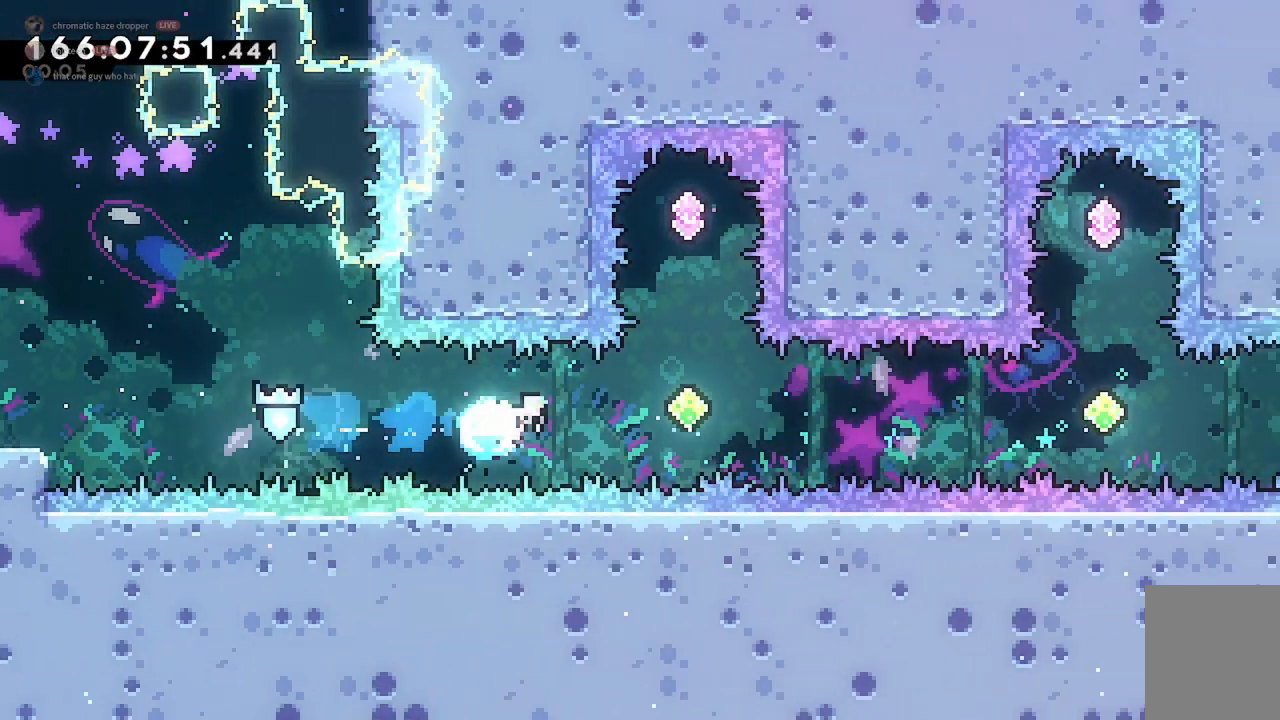
{"keys": ["d"], "events": [[100, "dash", "up"], [100, "w", "down"], [167, "d", "up"], [233, "dash", "down"], [433, "dash", "up"], [467, "w", "up"], [500, "d", "down"]]}
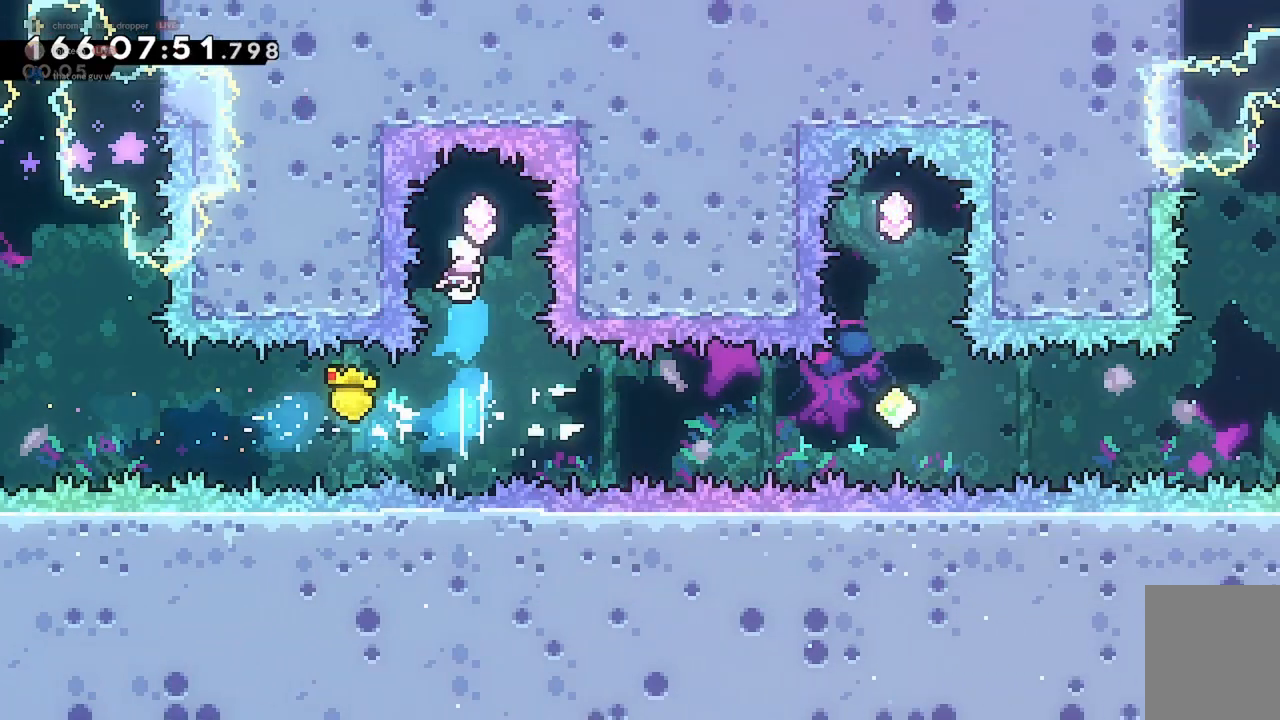
{"keys": [], "events": [[67, "d", "up"]]}
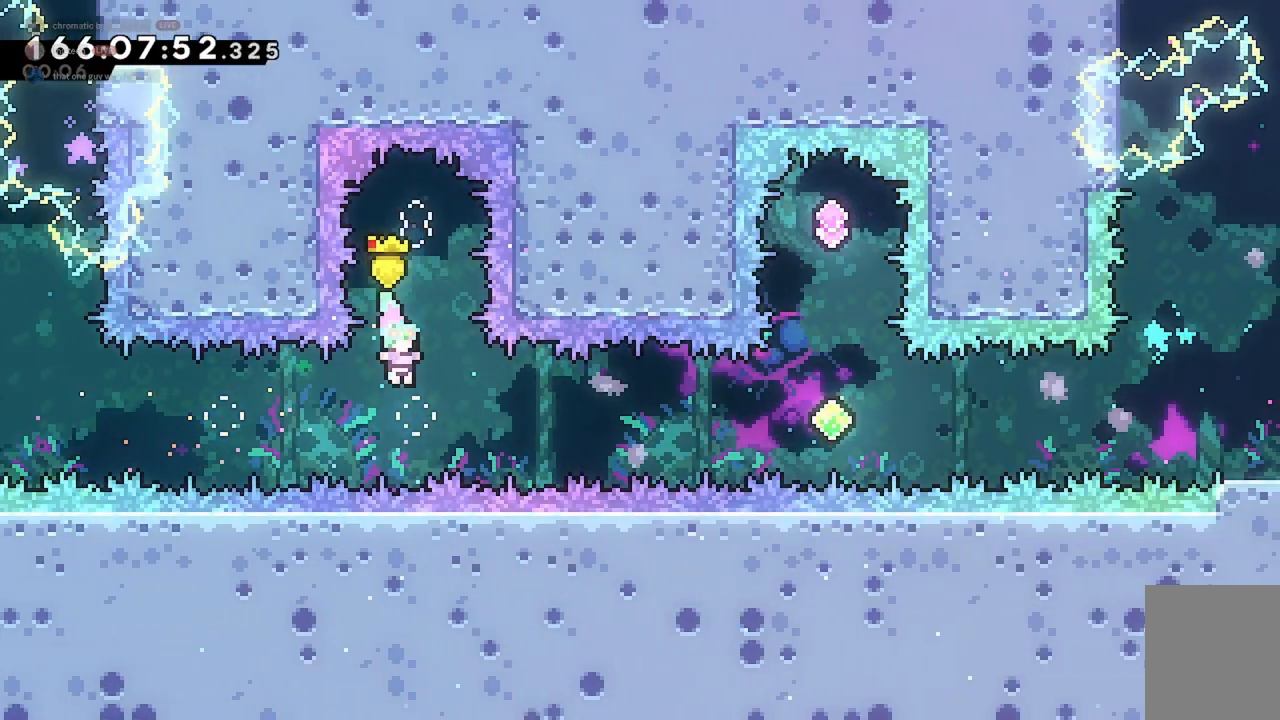
{"keys": ["dash"], "events": [[100, "dash", "down"], [233, "dash", "up"], [433, "dash", "down"]]}
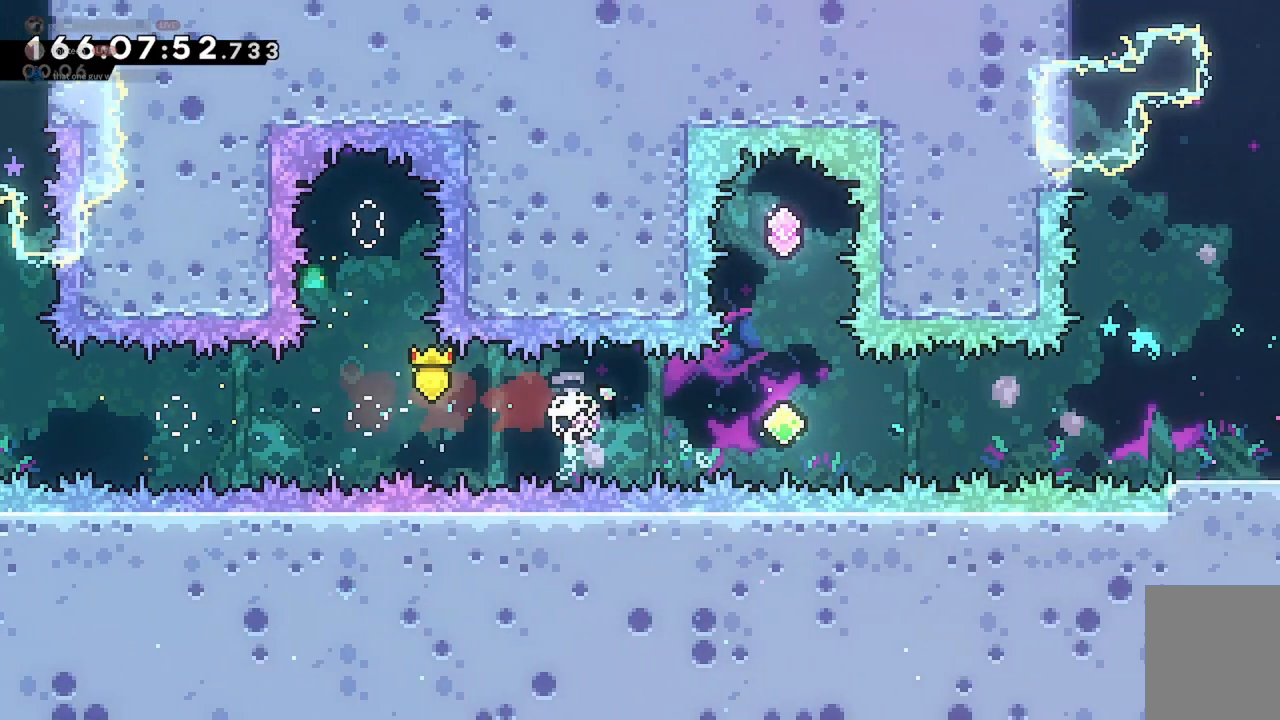
{"keys": ["w"], "events": [[133, "dash", "up"], [167, "w", "down"], [300, "dash", "down"], [467, "dash", "up"]]}
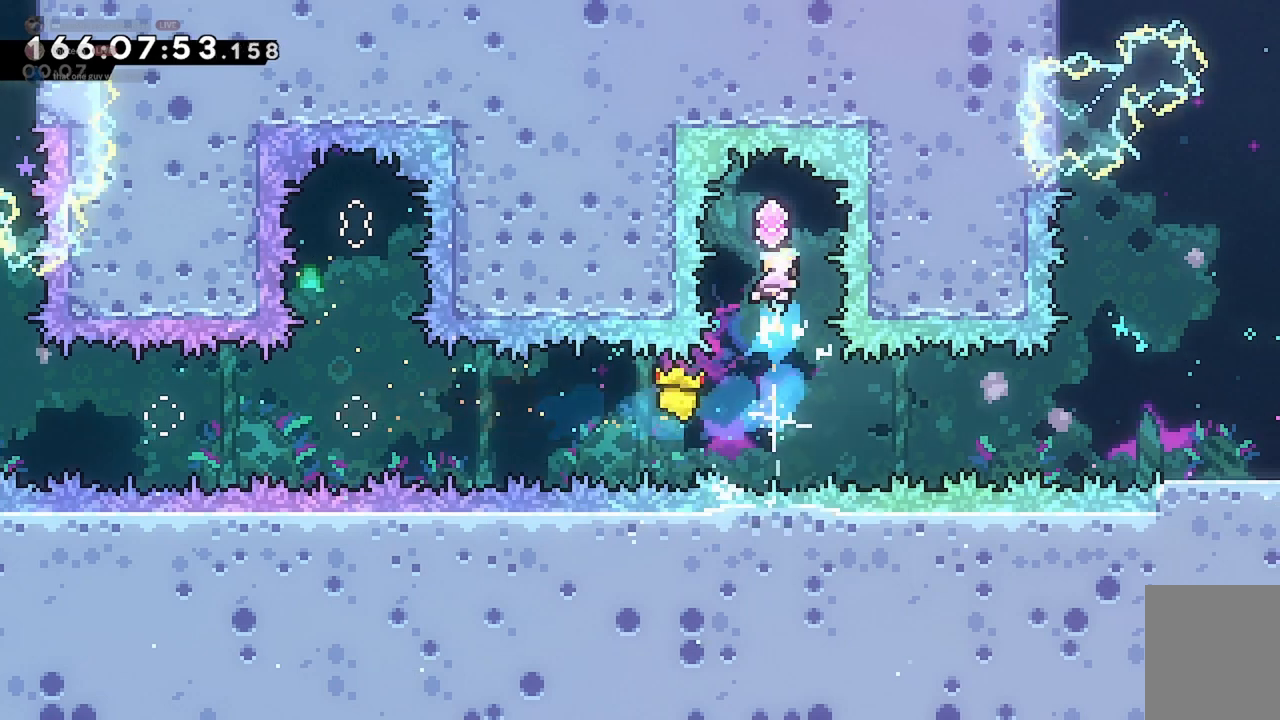
{"keys": [], "events": [[100, "w", "up"]]}
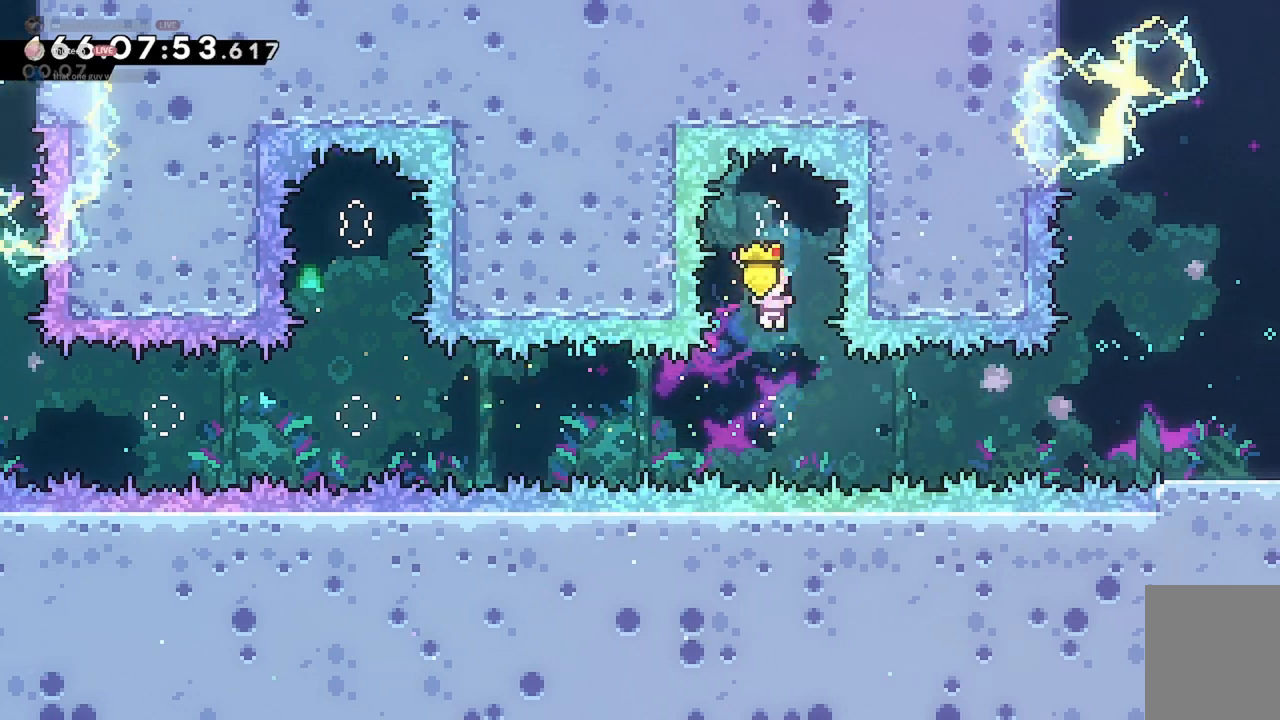
{"keys": ["d", "dash"], "events": [[67, "d", "down"], [200, "dash", "down"], [333, "dash", "up"], [467, "dash", "down"]]}
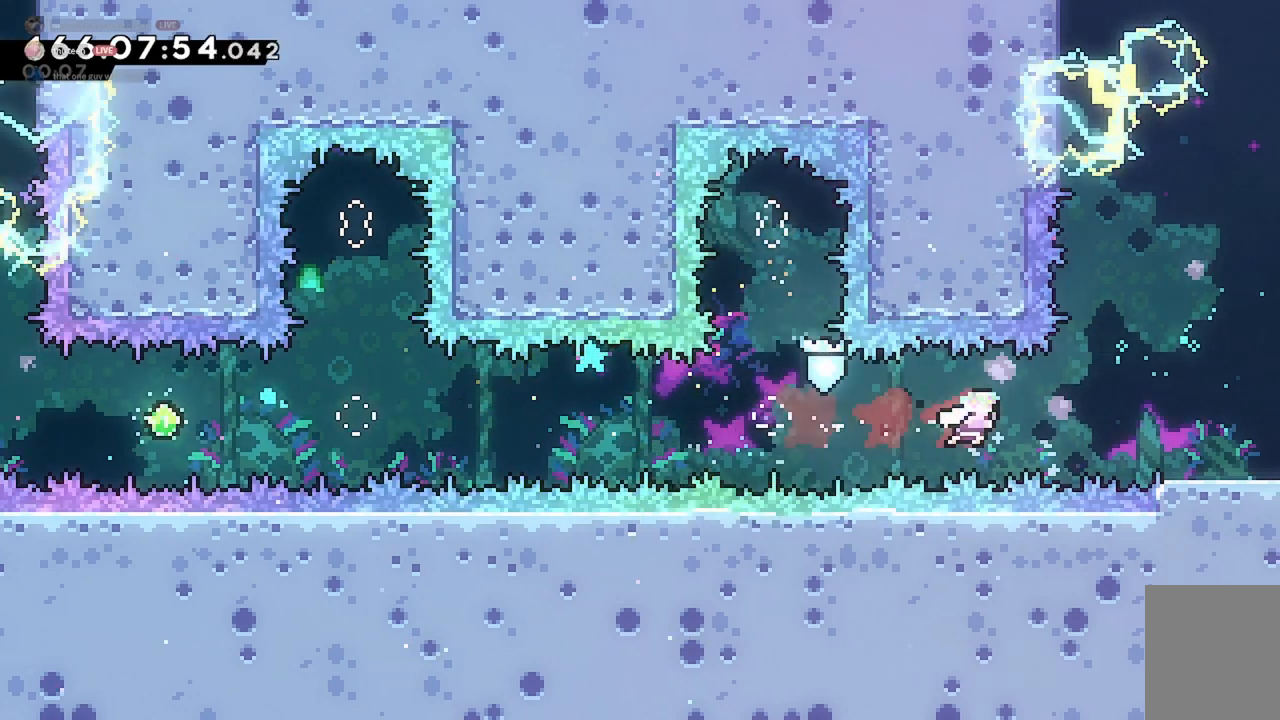
{"keys": ["d"], "events": [[133, "dash", "up"]]}
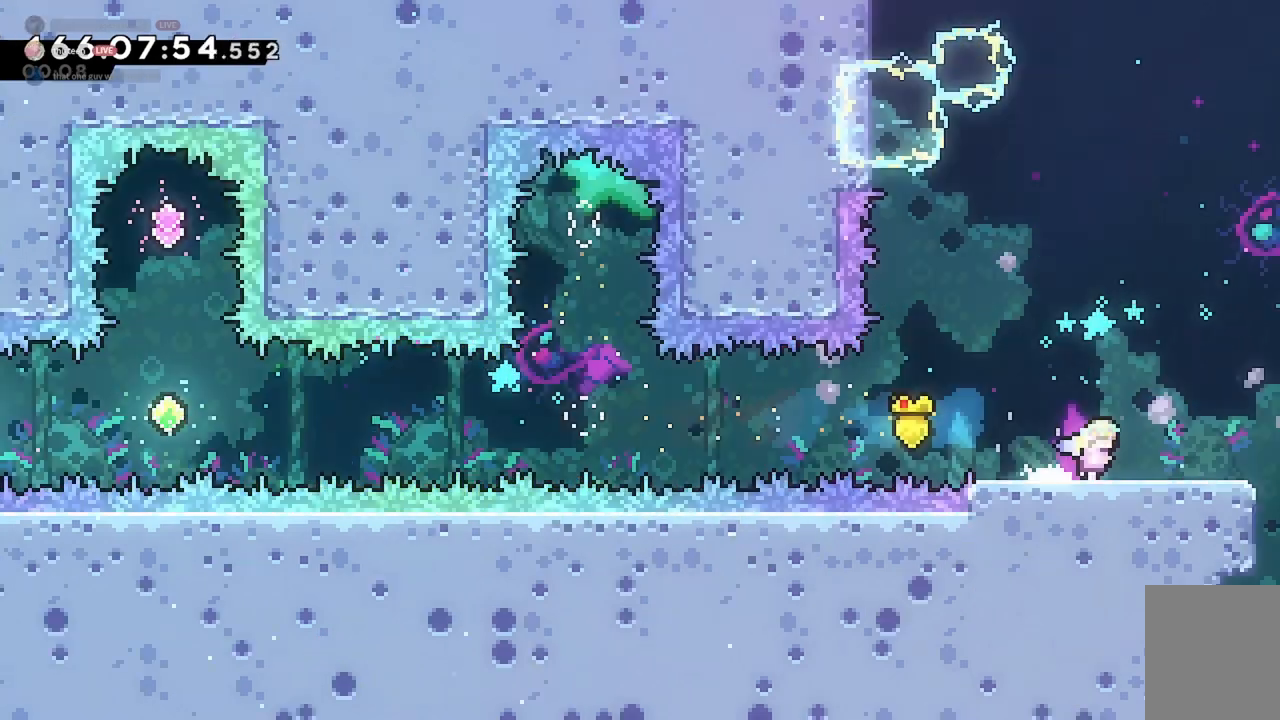
{"keys": ["d"], "events": []}
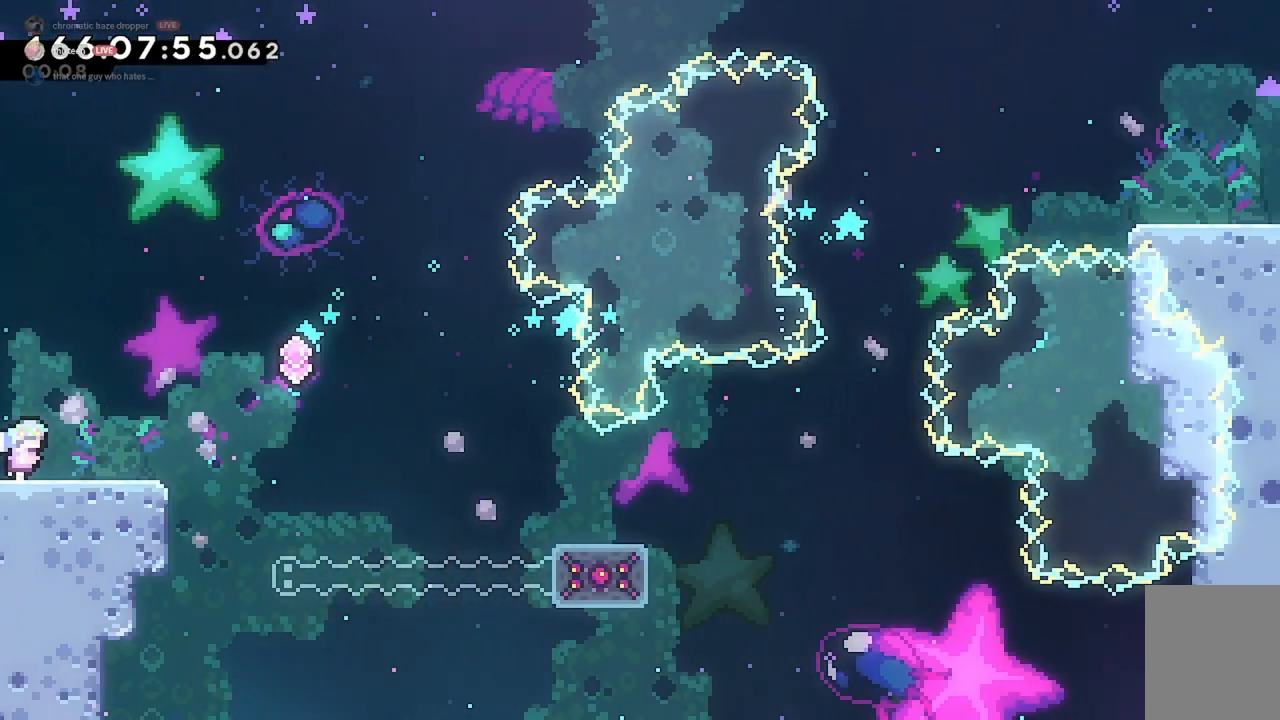
{"keys": ["d"], "events": [[167, "s", "down"], [233, "d", "up"], [300, "dash", "down"], [367, "dash", "up"], [433, "d", "down"], [467, "s", "up"]]}
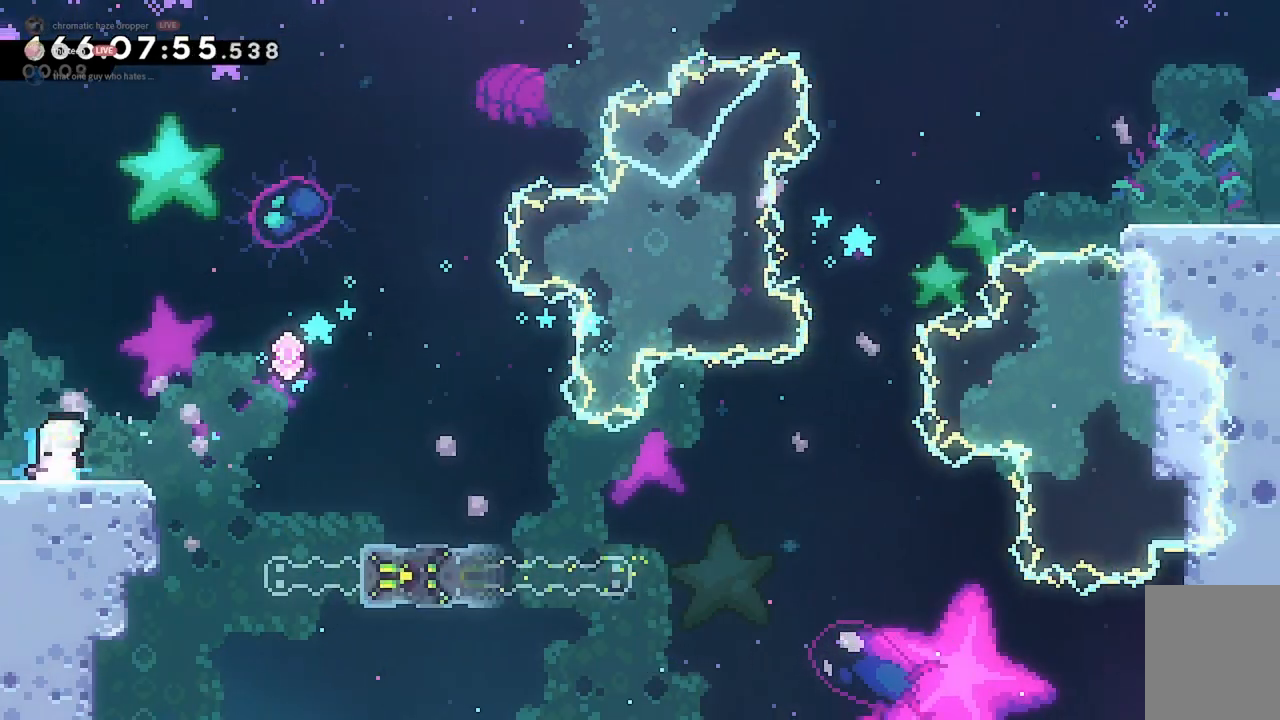
{"keys": ["d"], "events": [[300, "jump2", "down"], [500, "jump2", "up"]]}
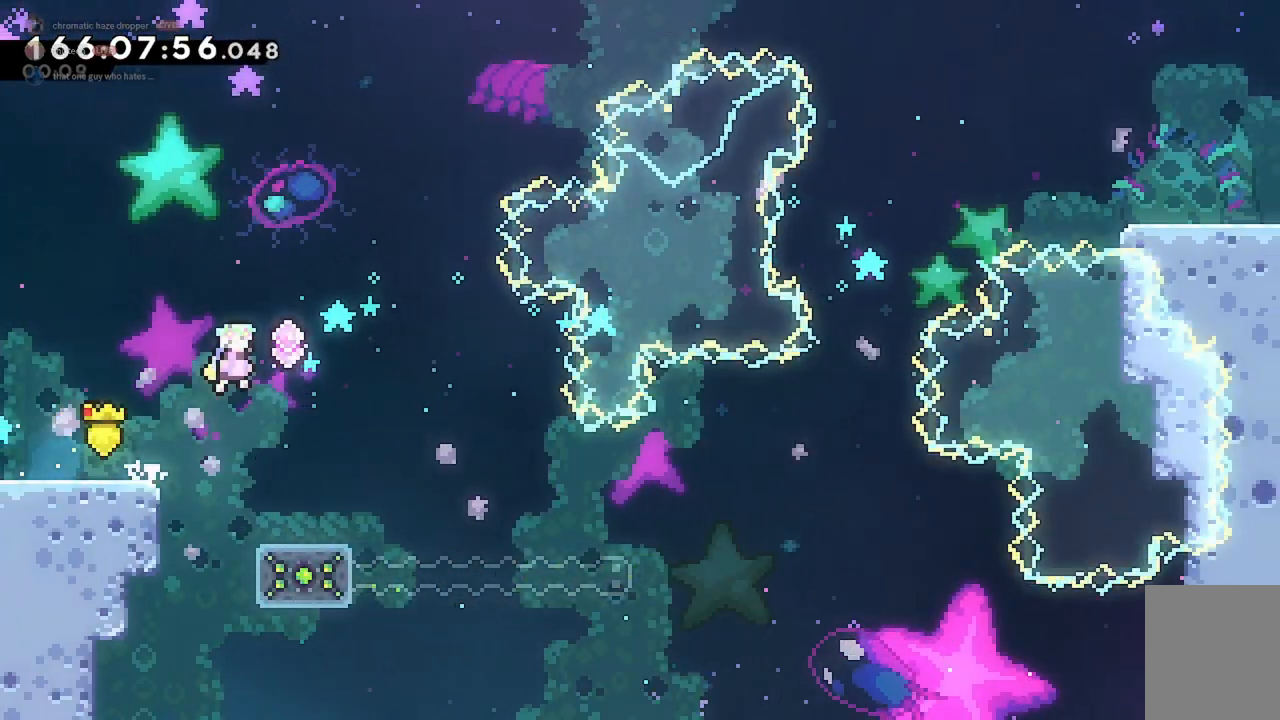
{"keys": [], "events": [[267, "d", "up"]]}
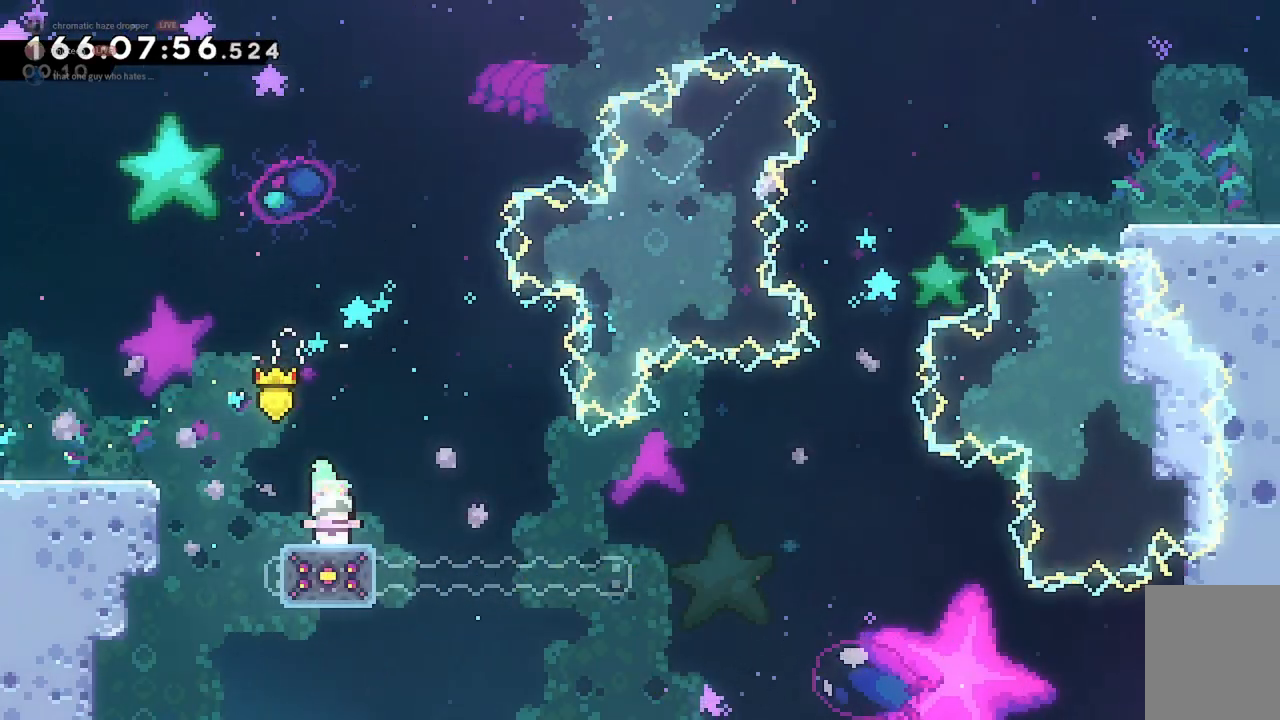
{"keys": [], "events": []}
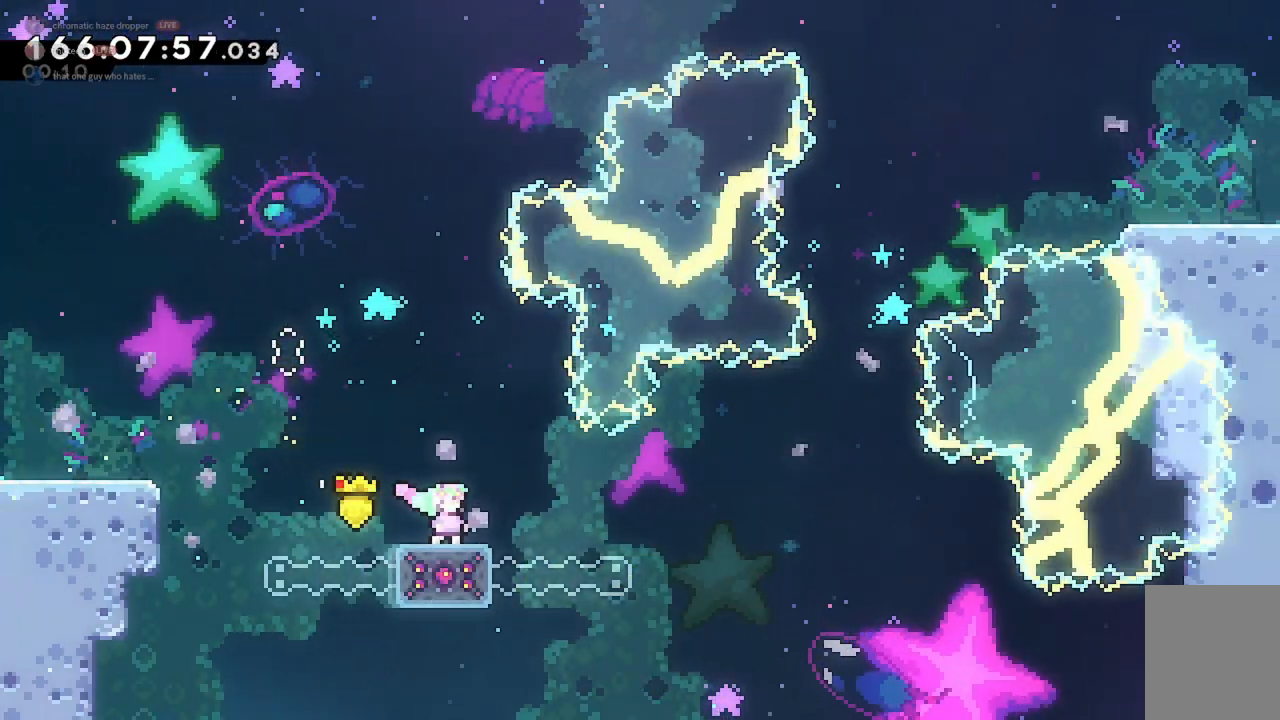
{"keys": ["d", "w"], "events": [[67, "d", "down"], [200, "jump2", "down"], [500, "jump2", "up"], [500, "w", "down"]]}
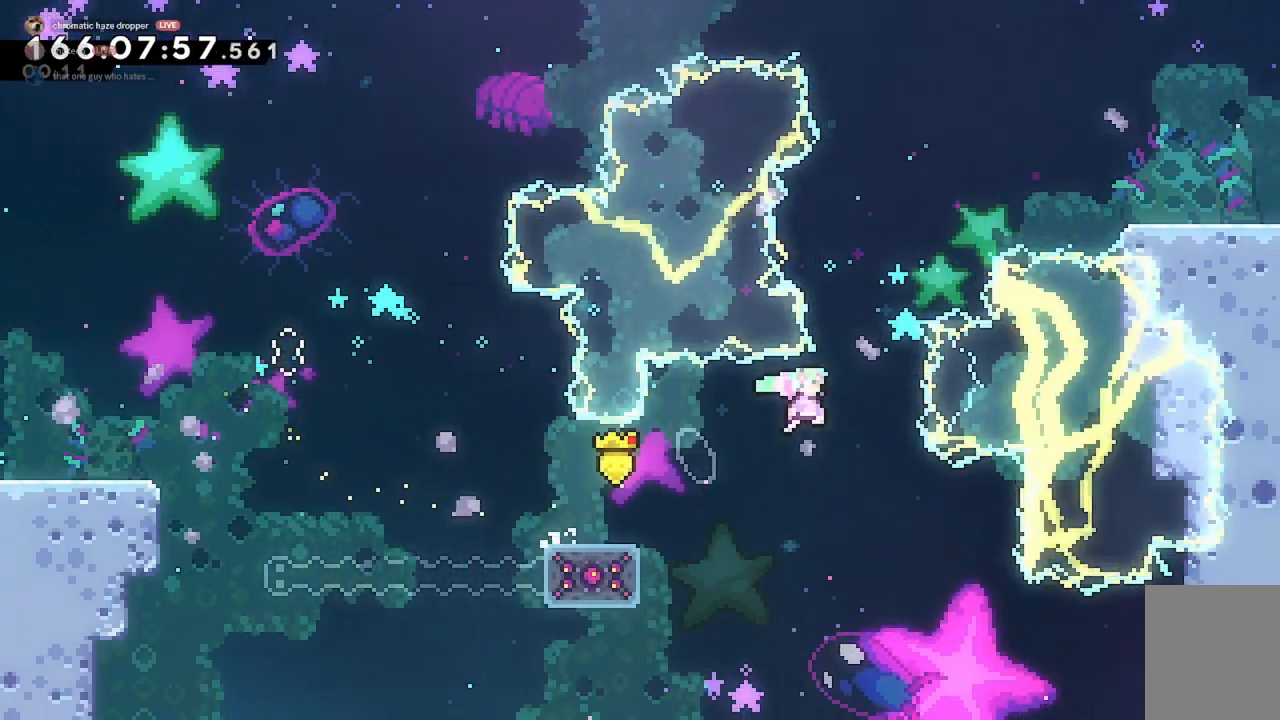
{"keys": ["d", "dash", "w"], "events": [[67, "d", "up"], [133, "dash", "down"], [233, "d", "down"], [233, "dash", "up"], [433, "dash", "down"]]}